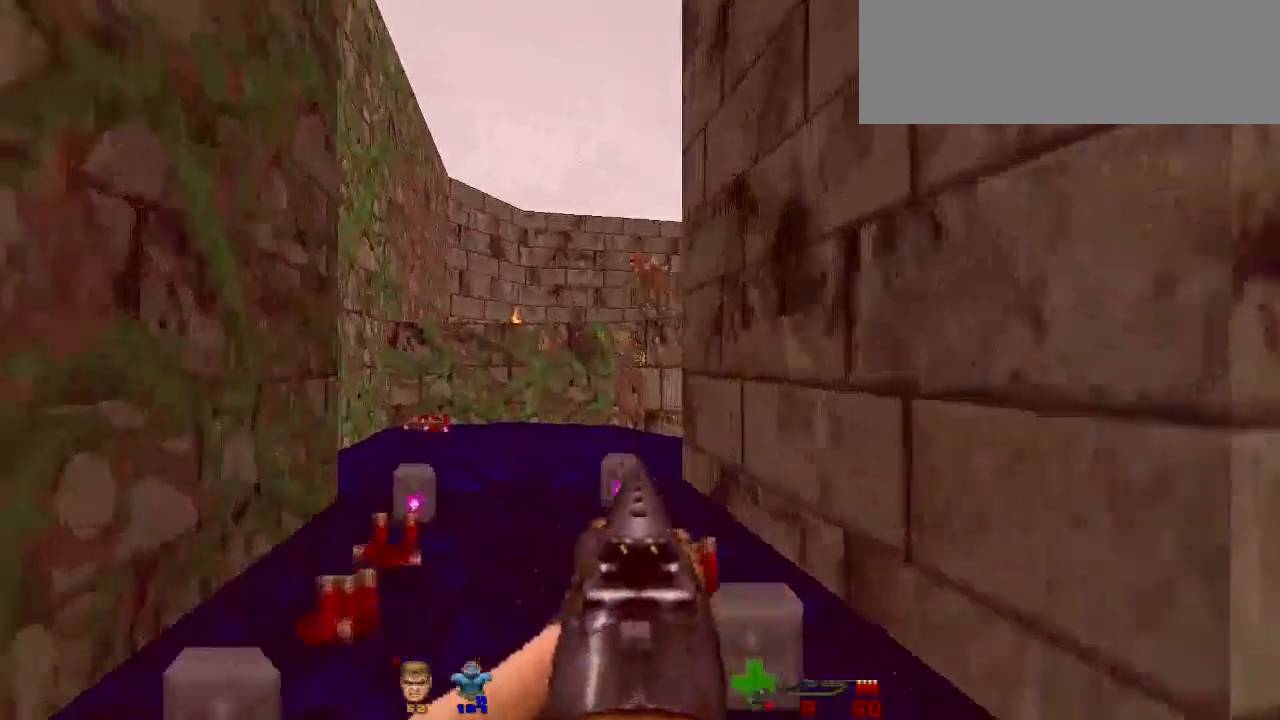
Gameplay with keyboard and mouse; each line is a JSON object with the keys and mouse buttons held at the frame after it. "events" lists presses ("down") and releases ("up") of "a", "alt", "b", "c", "caps_lock", "ctrl", "d", "e", "escape", "f", "g", "h", "i", "j", "k", "l", "m", "n", "o", "p", "q", "r", "s", "shift", "space", "super", "t", "tab", "u", "v", "w", "x", "y", "z", "mouse_left" and "mouse_right" between this image and that frame as [ms after this image, input, new state], when the widget could be followed in between. "mouse_left", "mouse_right" = the "left", "right" buttons of the "mouse" list. No other keys are recorded. Not read: mouse_move.
{"keys": ["a"], "mouse": [], "events": [[67, "d", "down"], [100, "w", "up"], [167, "d", "up"], [267, "a", "down"]]}
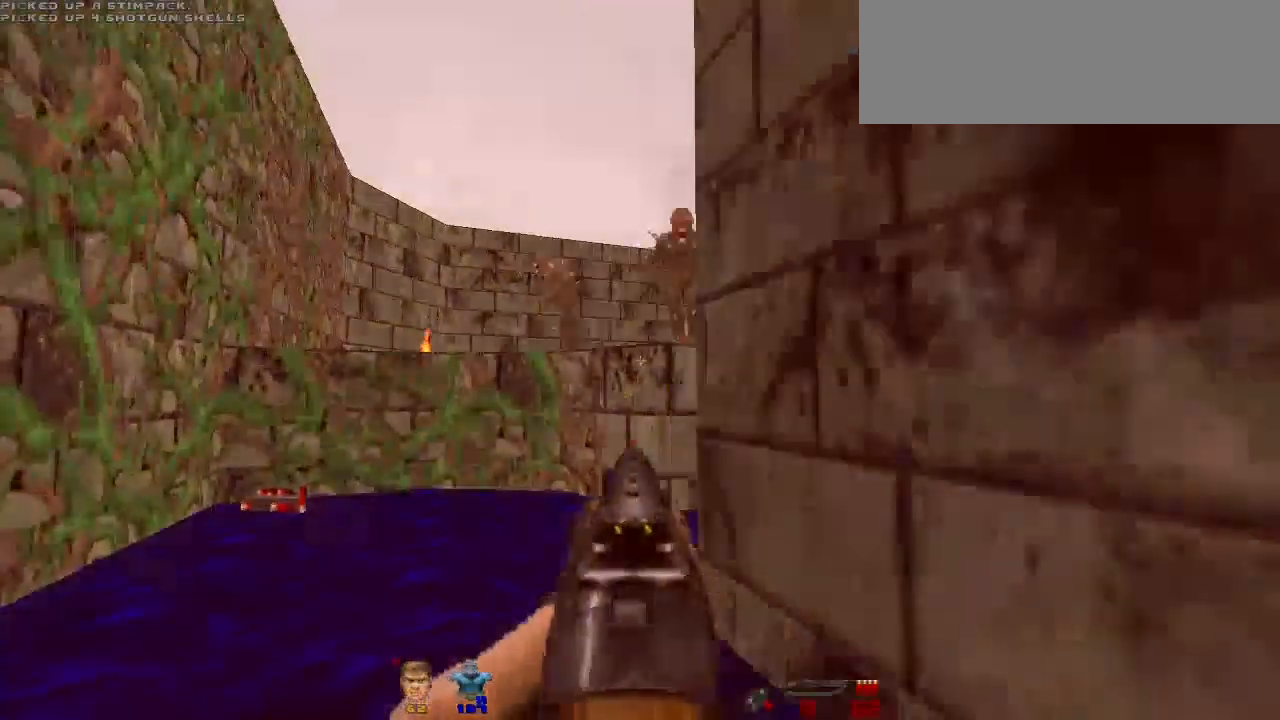
{"keys": ["d"], "mouse": [], "events": [[33, "a", "up"], [33, "w", "down"], [133, "w", "up"], [267, "mouse_left", "down"], [433, "mouse_left", "up"], [500, "d", "down"]]}
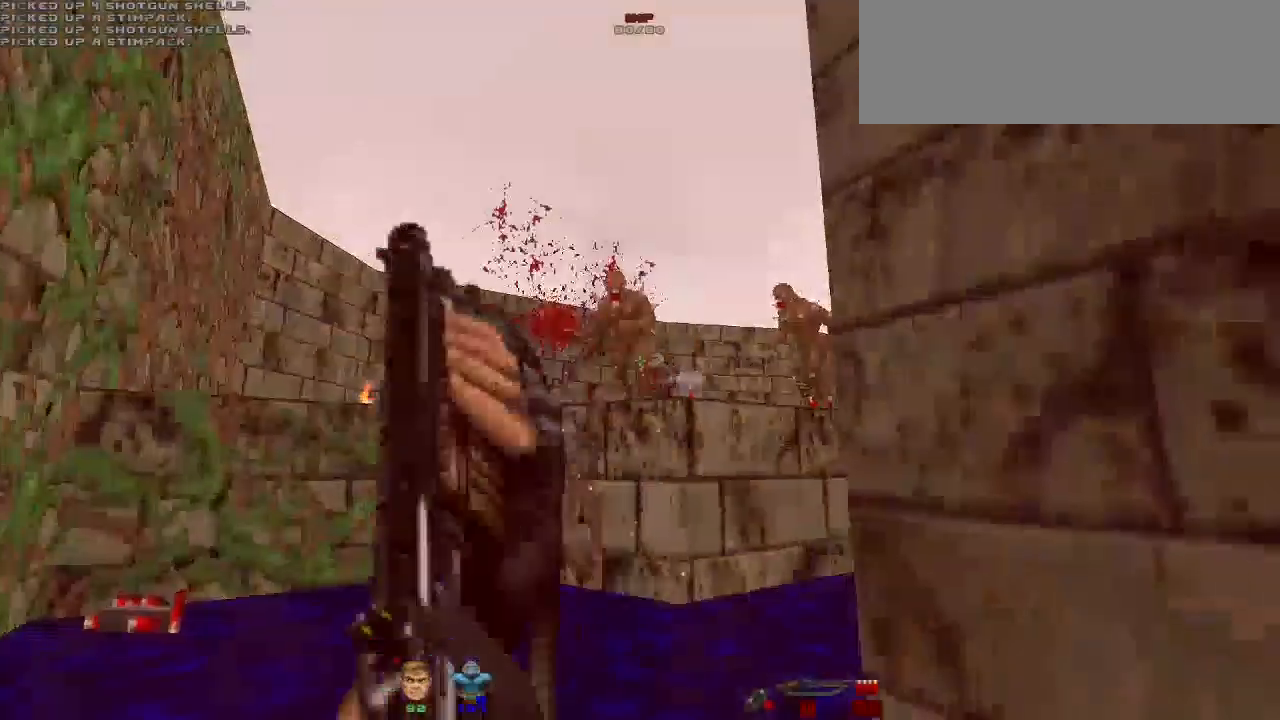
{"keys": [], "mouse": [], "events": [[100, "d", "up"], [233, "a", "down"], [367, "a", "up"]]}
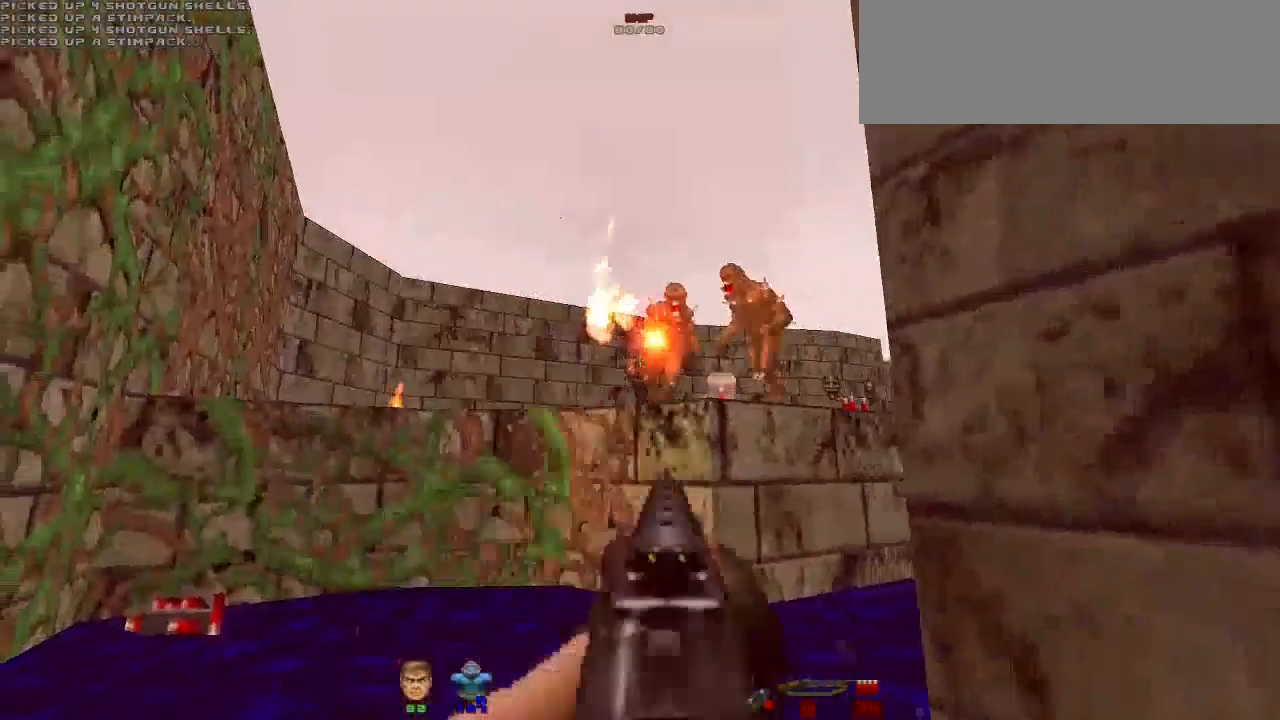
{"keys": [], "mouse": [], "events": [[33, "mouse_left", "down"], [67, "d", "down"], [100, "mouse_left", "up"], [200, "mouse_left", "down"], [333, "mouse_left", "up"], [400, "d", "up"]]}
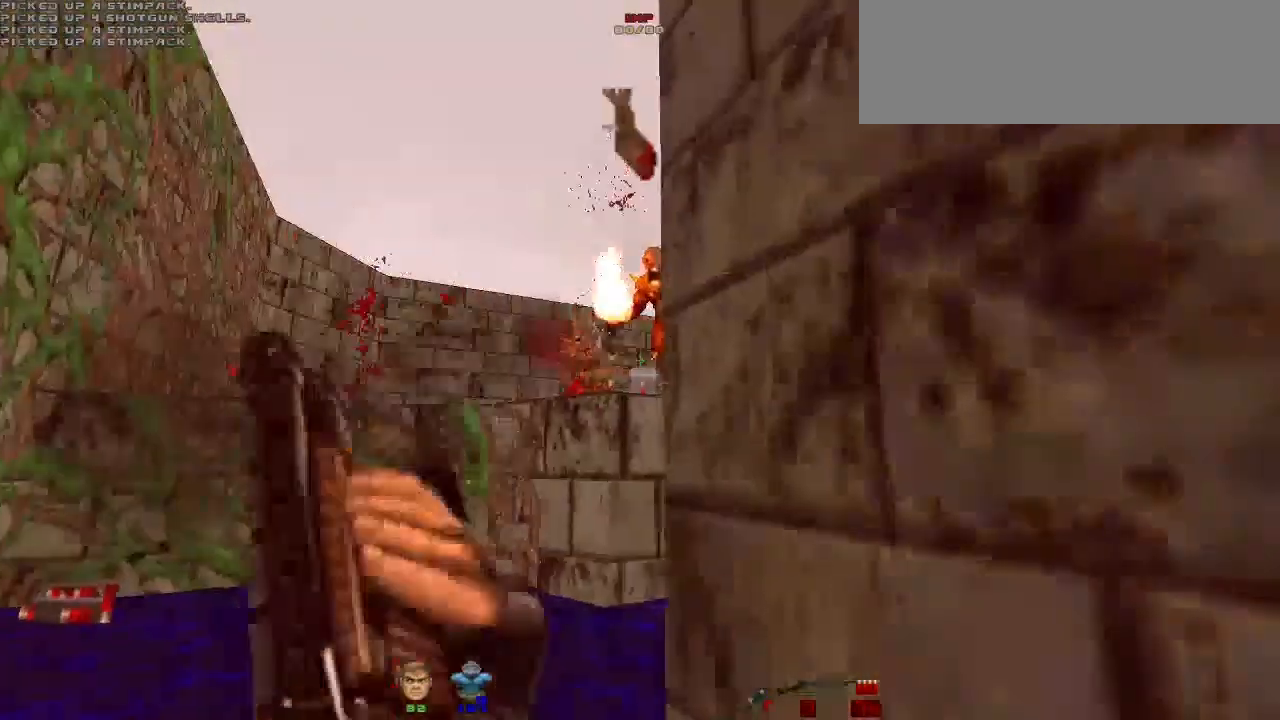
{"keys": ["a"], "mouse": [], "events": [[167, "a", "down"]]}
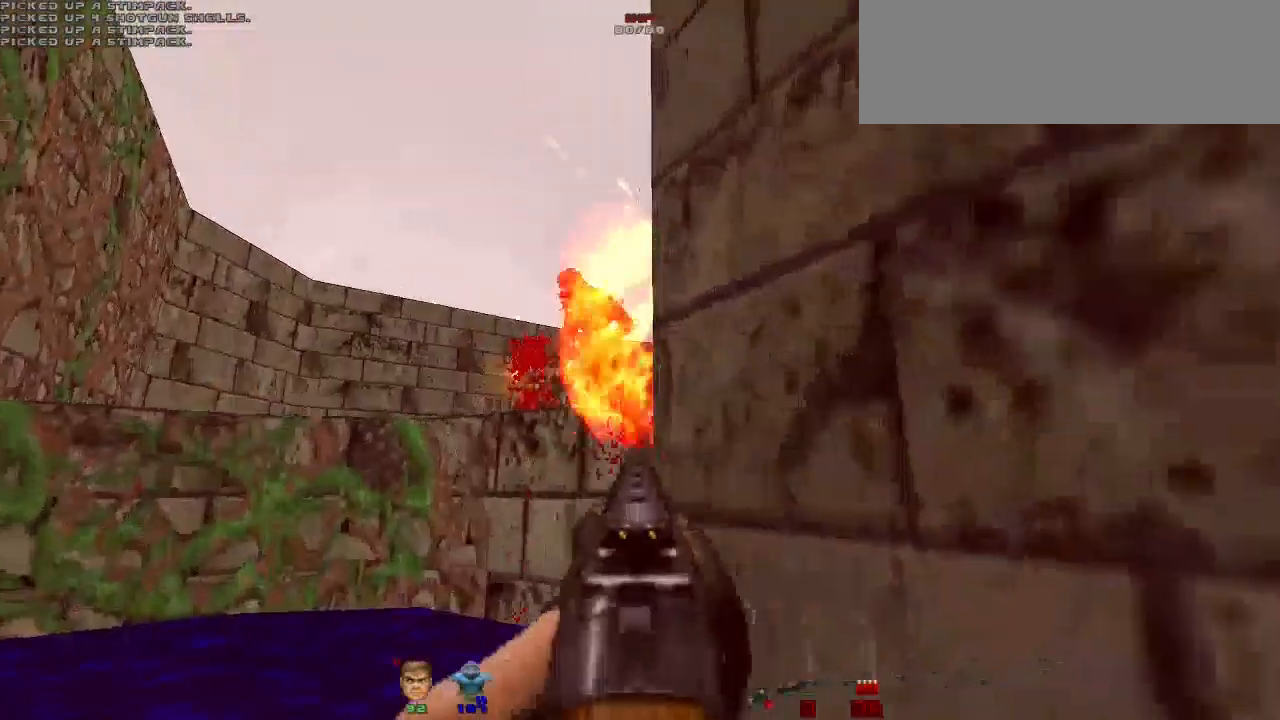
{"keys": ["d"], "mouse": [], "events": [[133, "a", "up"], [133, "mouse_left", "down"], [233, "mouse_left", "up"], [467, "d", "down"]]}
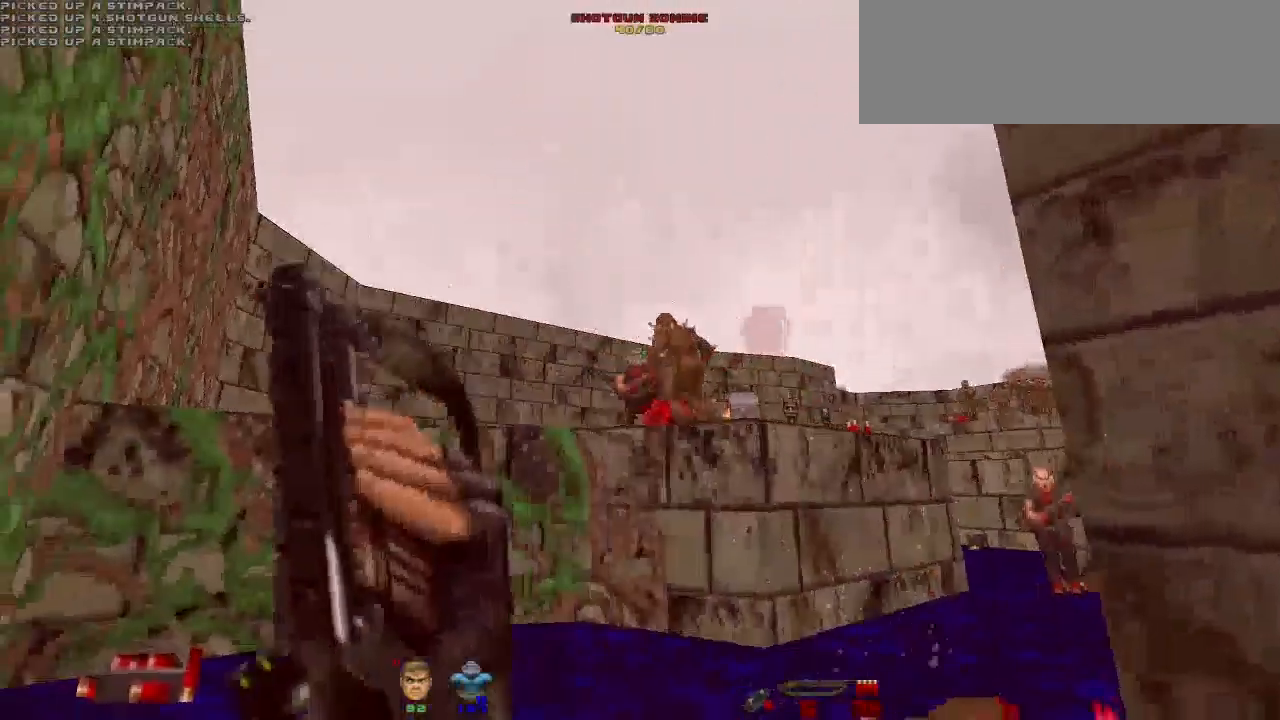
{"keys": [], "mouse": ["left"], "events": [[200, "d", "up"], [333, "a", "down"], [500, "a", "up"], [500, "mouse_left", "down"]]}
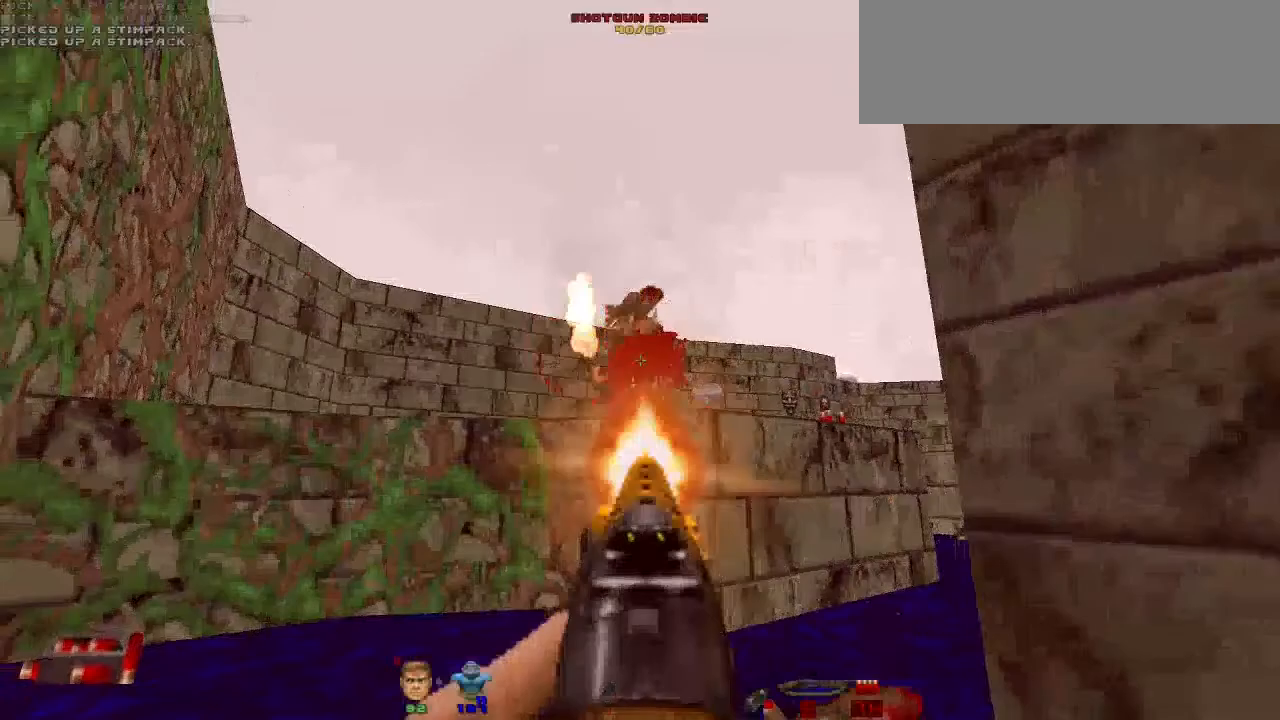
{"keys": [], "mouse": [], "events": [[133, "mouse_left", "up"], [167, "d", "down"], [500, "d", "up"]]}
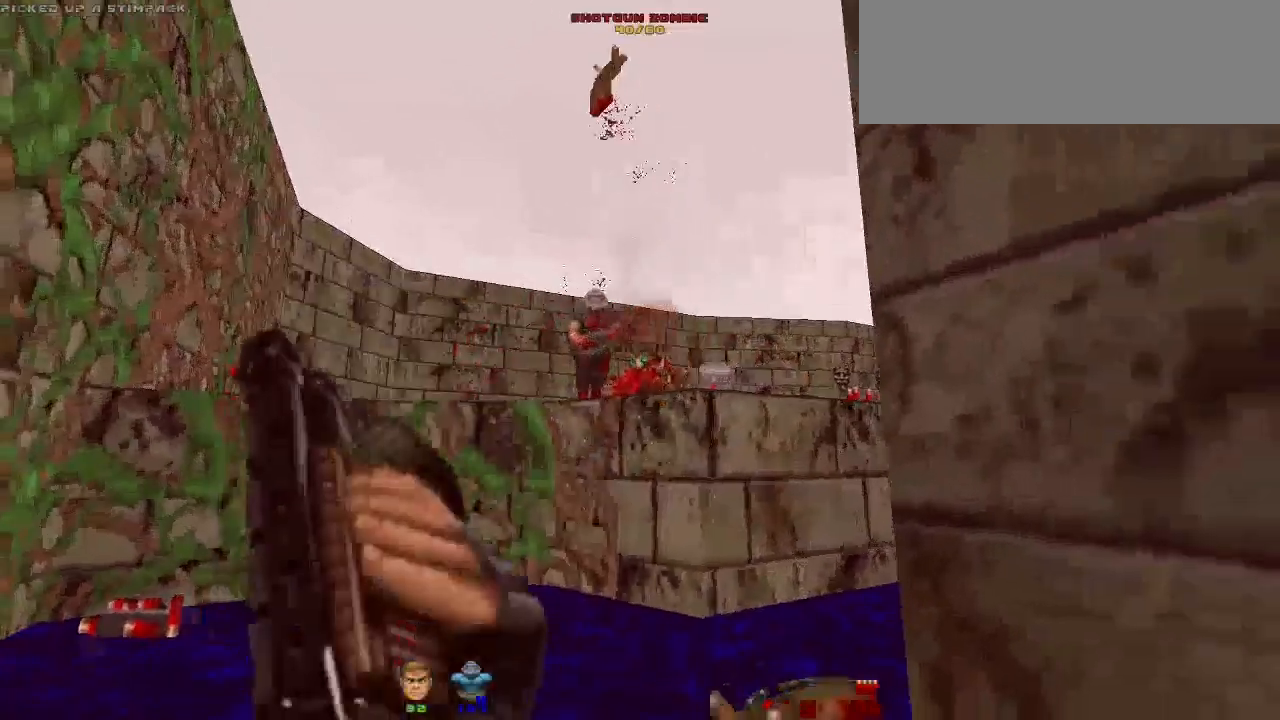
{"keys": [], "mouse": [], "events": [[100, "a", "down"], [333, "mouse_left", "down"], [367, "a", "up"], [467, "mouse_left", "up"]]}
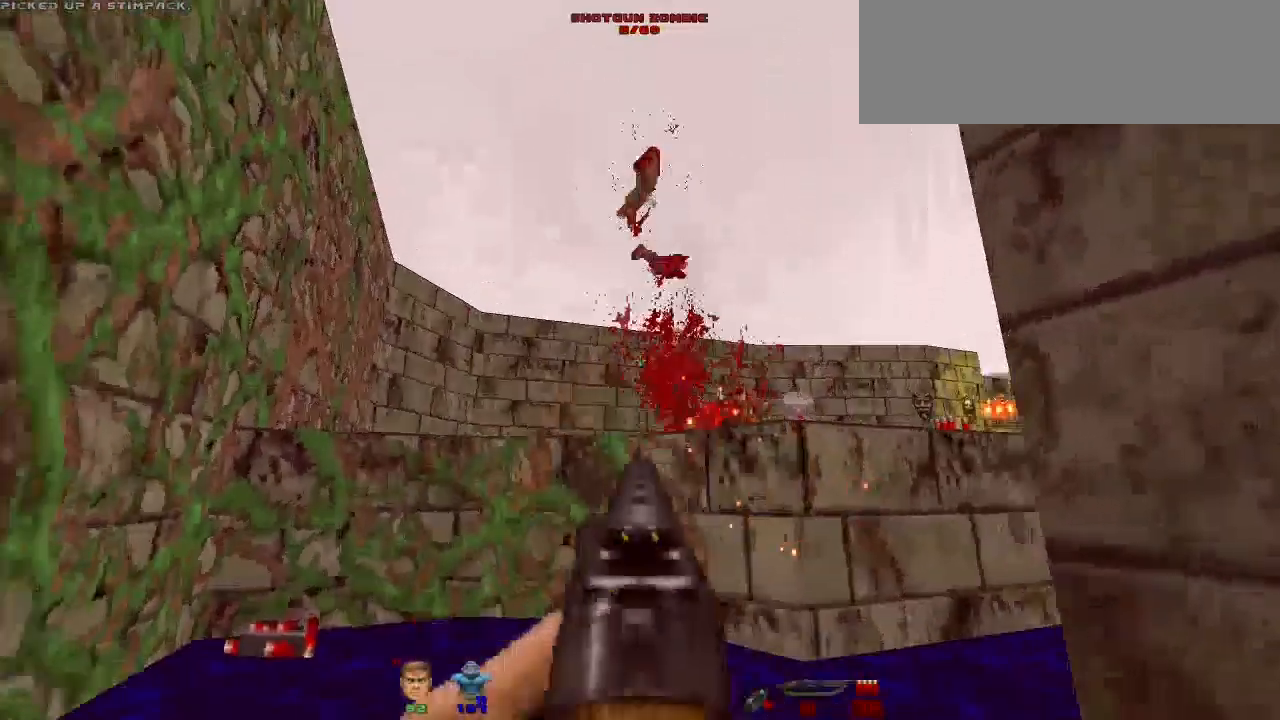
{"keys": [], "mouse": [], "events": [[133, "a", "down"], [300, "w", "down"], [433, "a", "up"], [433, "w", "up"]]}
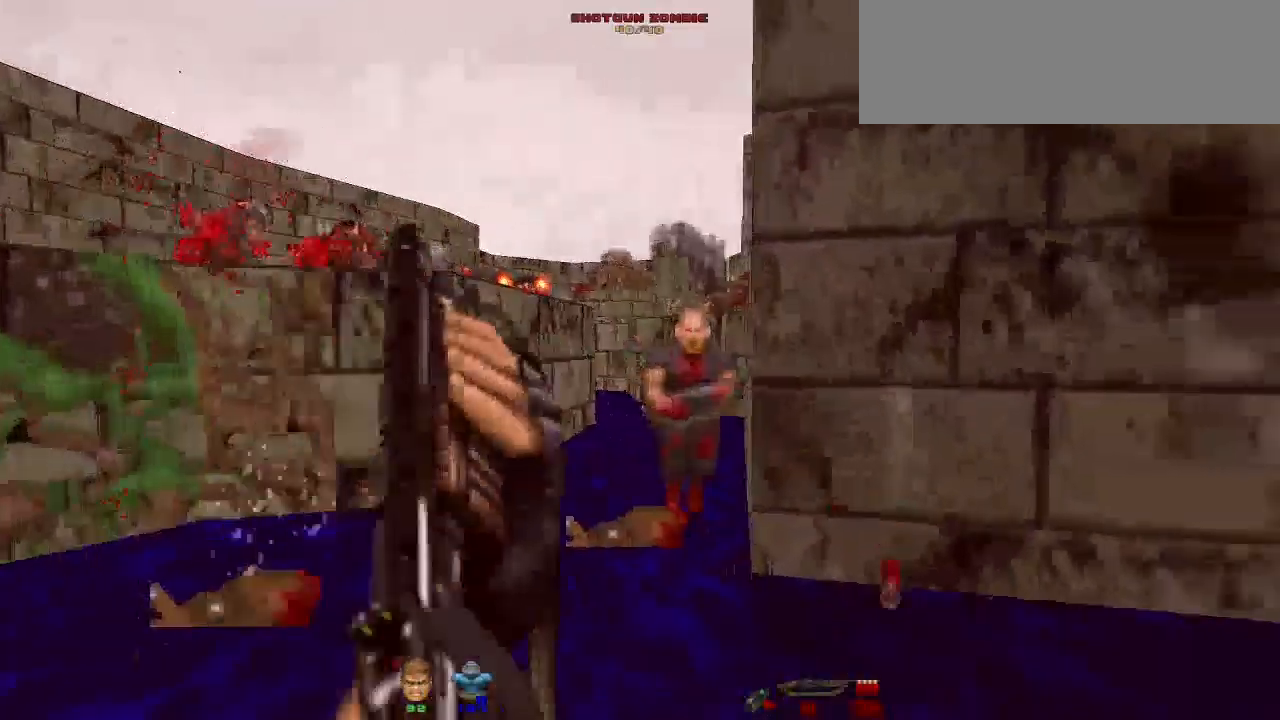
{"keys": [], "mouse": [], "events": [[167, "a", "down"], [267, "mouse_left", "down"], [400, "mouse_left", "up"], [467, "a", "up"]]}
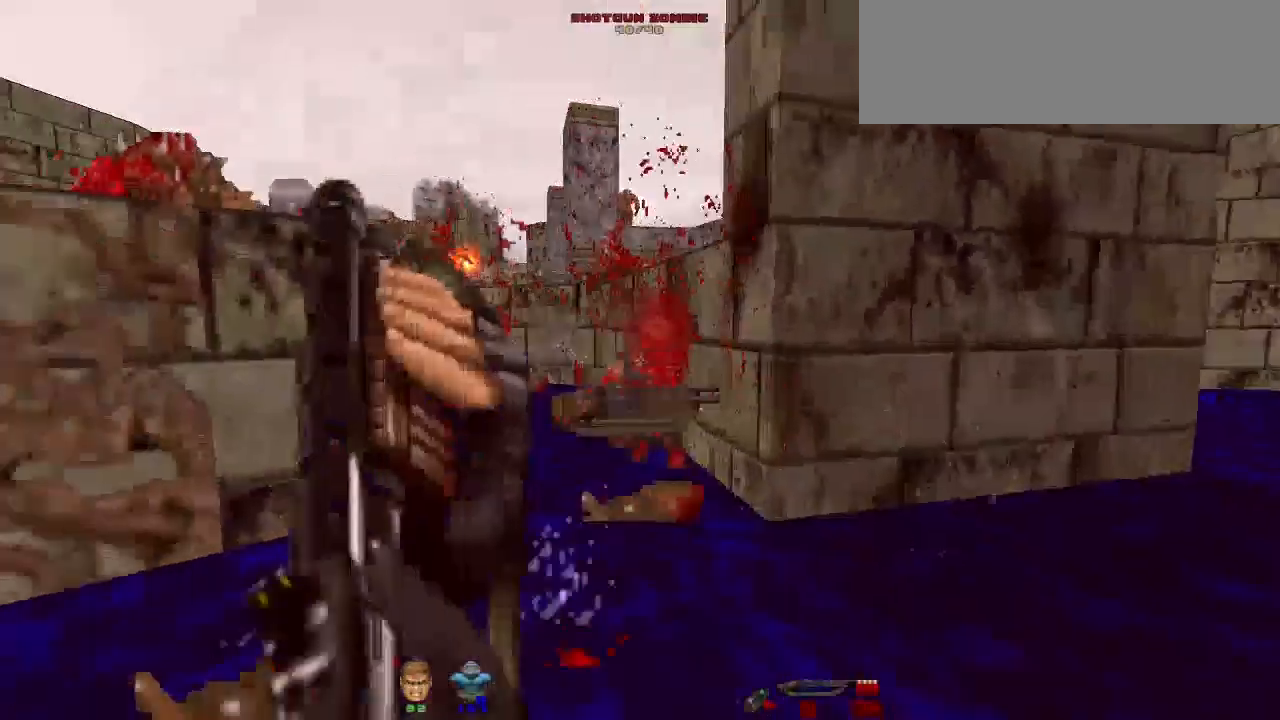
{"keys": ["d"], "mouse": [], "events": [[67, "a", "down"], [233, "a", "up"], [367, "d", "down"]]}
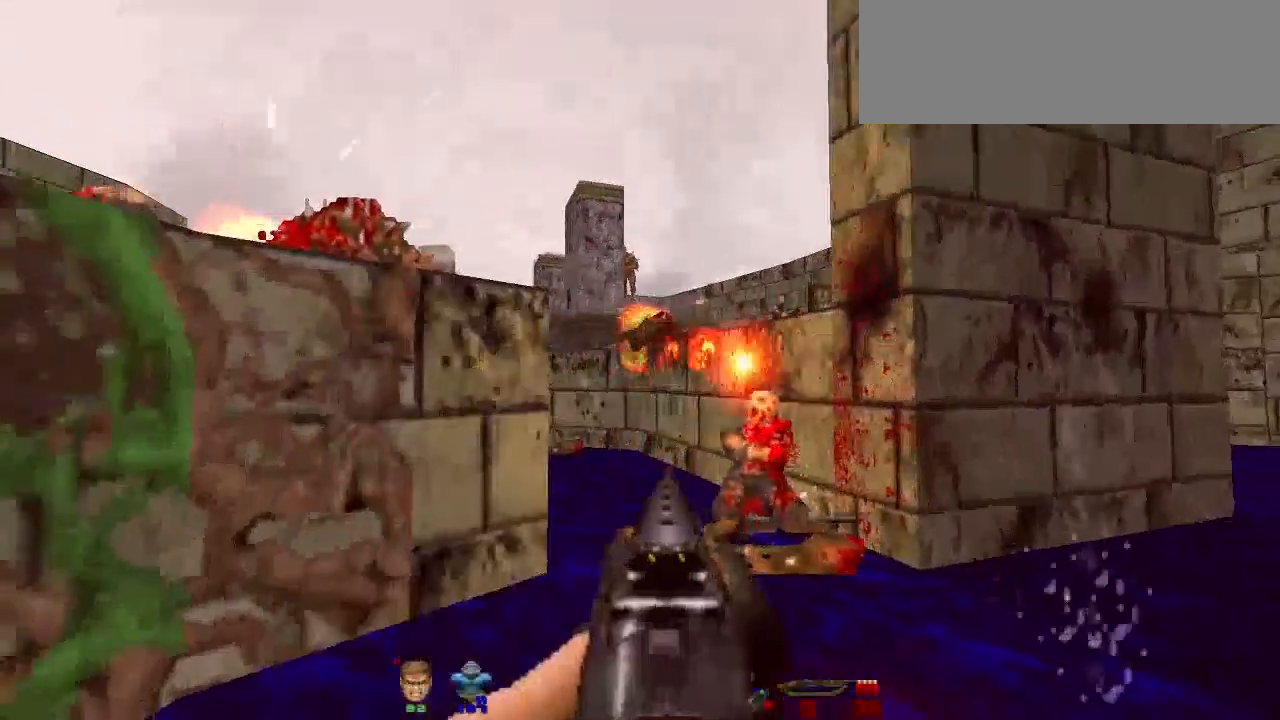
{"keys": ["d"], "mouse": [], "events": [[67, "d", "up"], [433, "d", "down"]]}
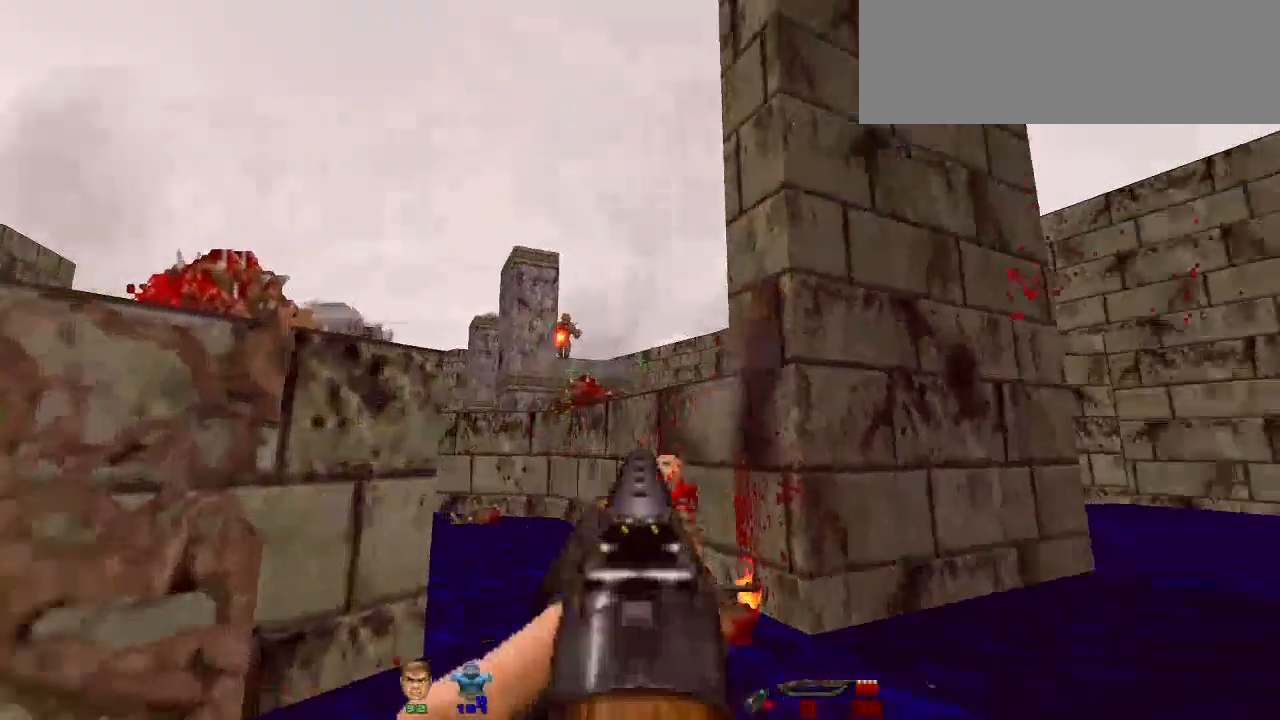
{"keys": [], "mouse": [], "events": [[67, "d", "up"], [167, "a", "down"], [333, "a", "up"]]}
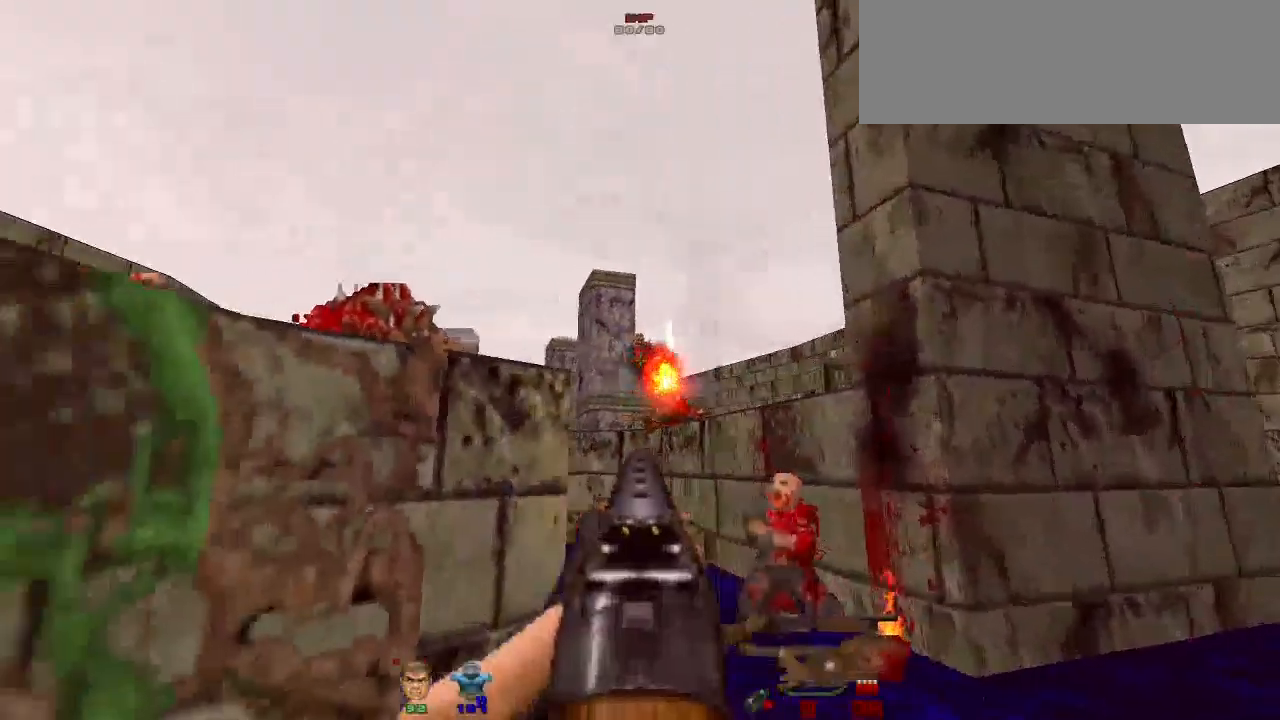
{"keys": [], "mouse": [], "events": [[33, "a", "down"], [267, "mouse_left", "down"], [400, "a", "up"], [400, "mouse_left", "up"]]}
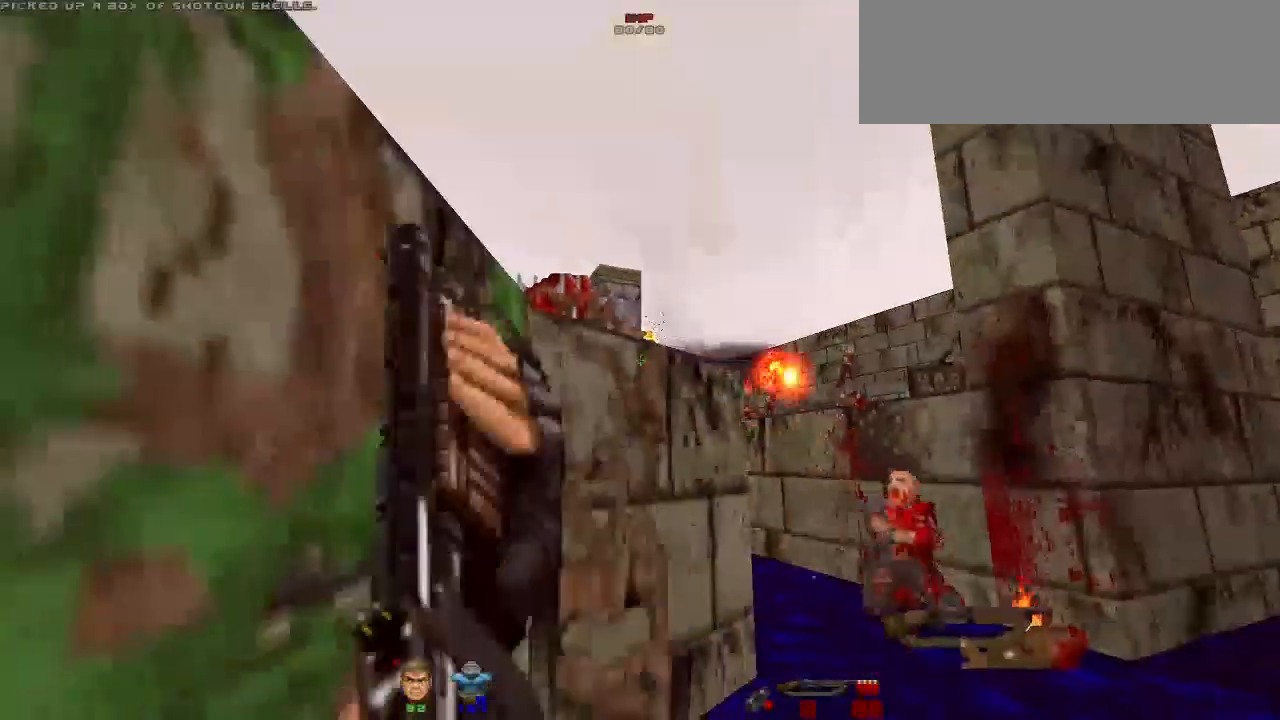
{"keys": ["d", "s"], "mouse": [], "events": [[33, "d", "down"], [333, "d", "up"], [433, "s", "down"], [467, "d", "down"]]}
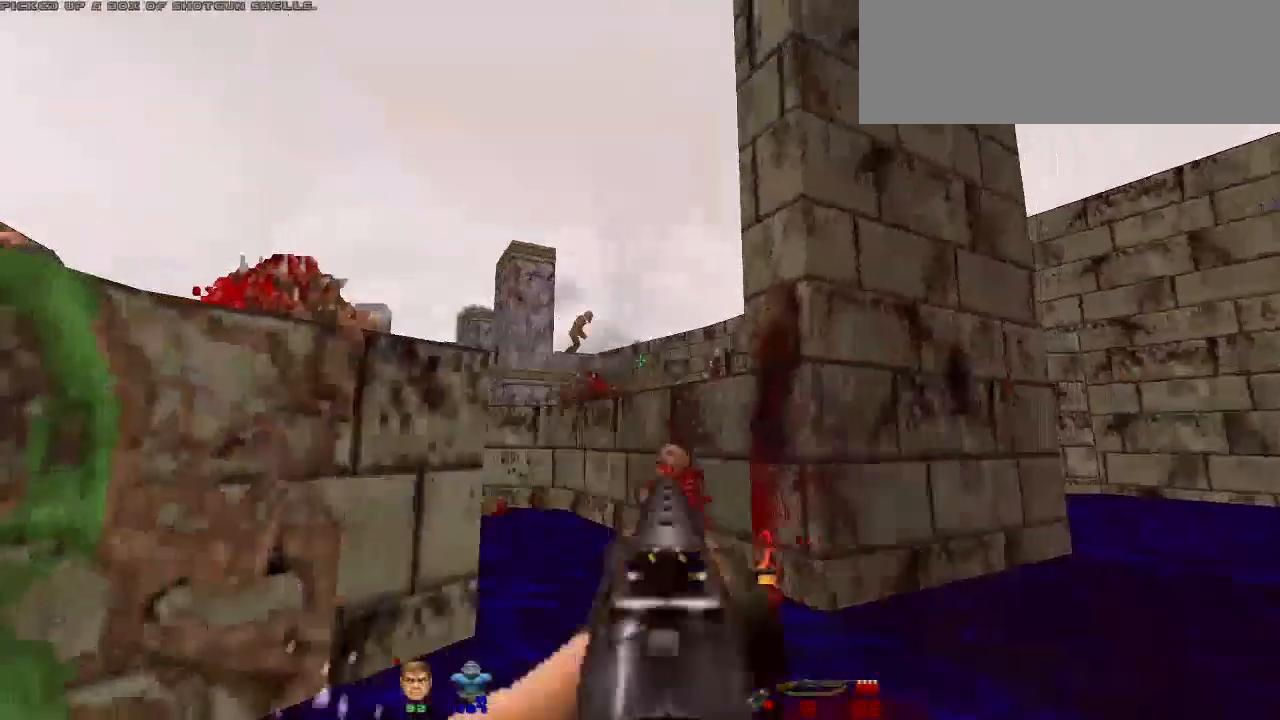
{"keys": ["d"], "mouse": [], "events": [[33, "s", "up"], [133, "d", "up"], [333, "mouse_left", "down"], [400, "d", "down"], [433, "mouse_left", "up"]]}
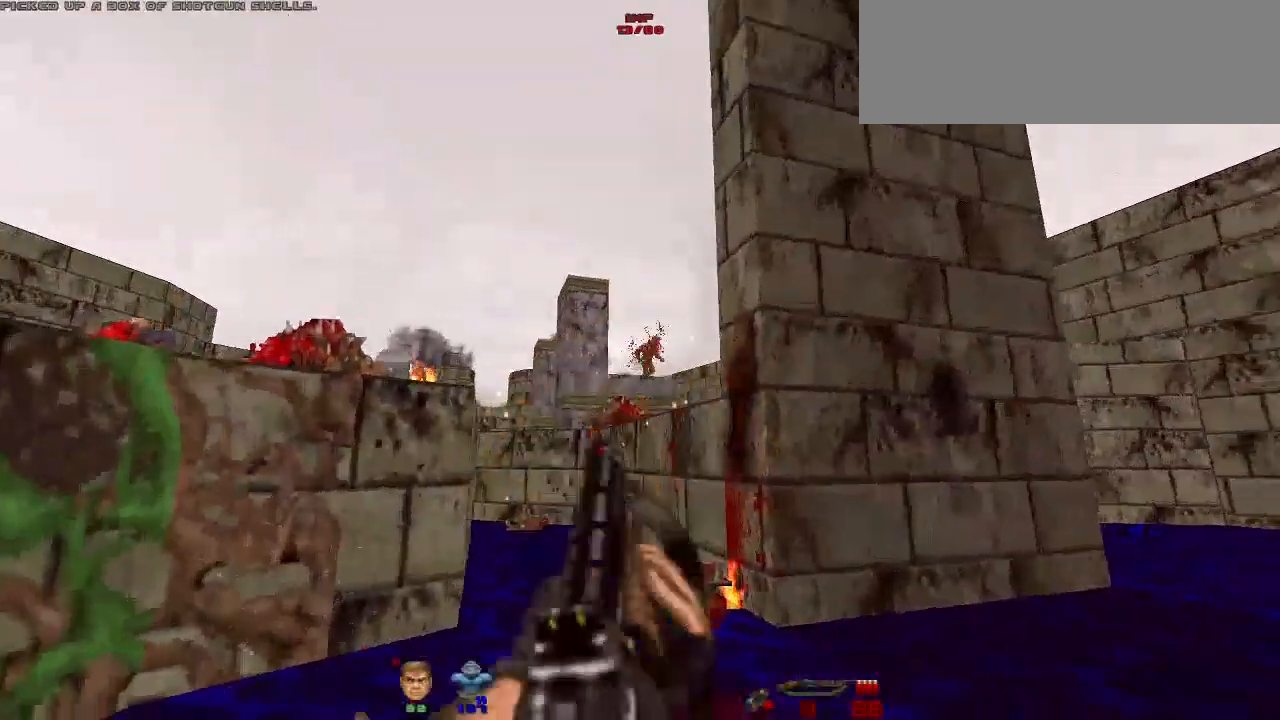
{"keys": [], "mouse": [], "events": [[33, "d", "up"], [300, "d", "down"], [500, "d", "up"]]}
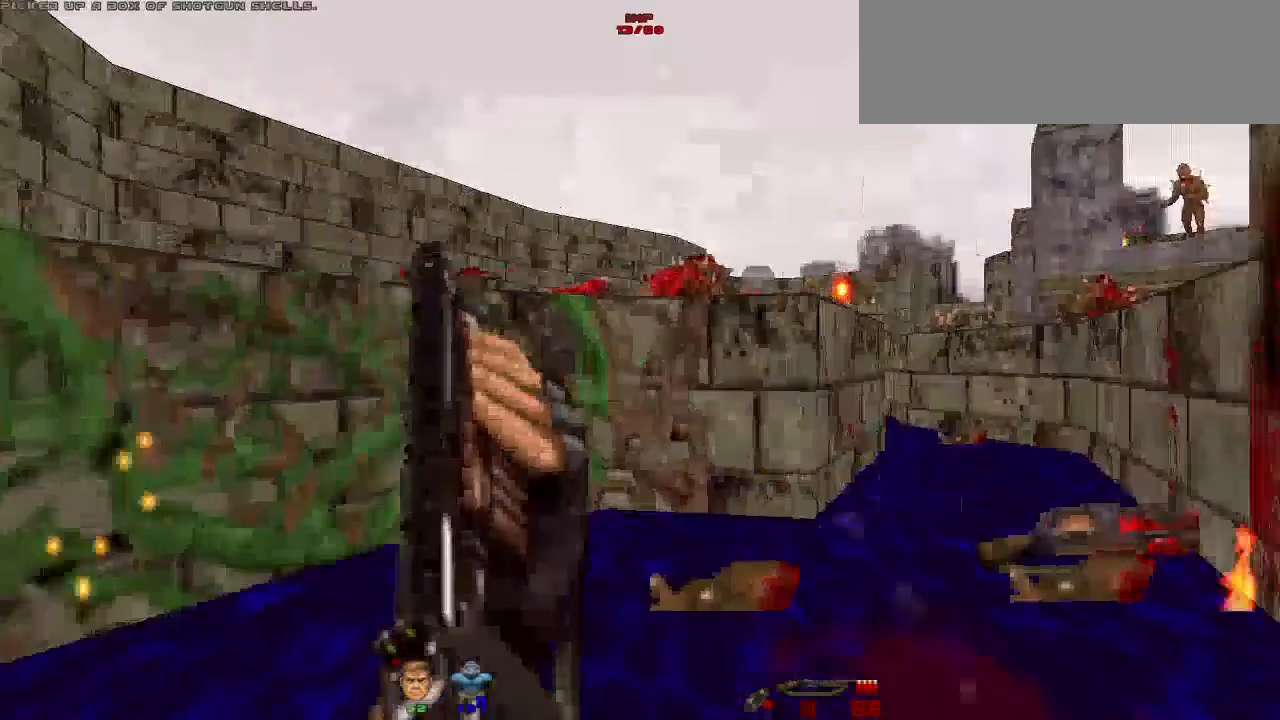
{"keys": [], "mouse": [], "events": [[200, "d", "down"], [333, "d", "up"]]}
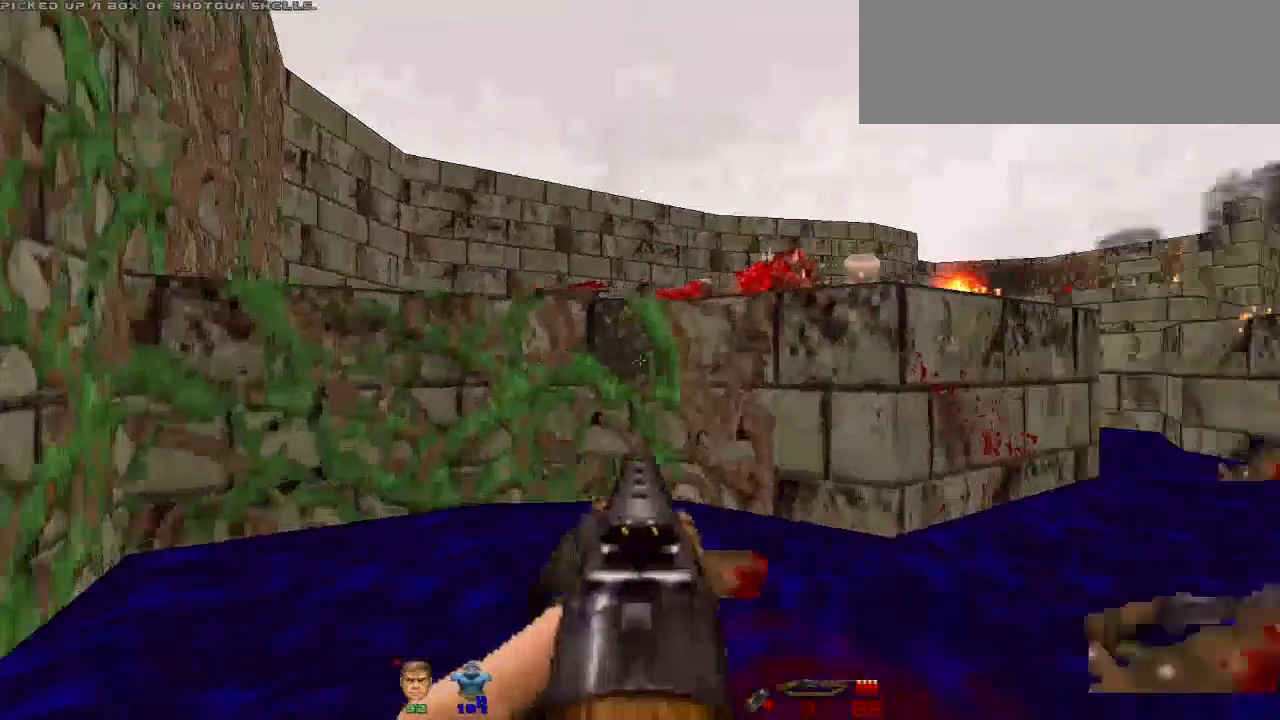
{"keys": ["d", "w"], "mouse": [], "events": [[200, "d", "down"], [300, "w", "down"]]}
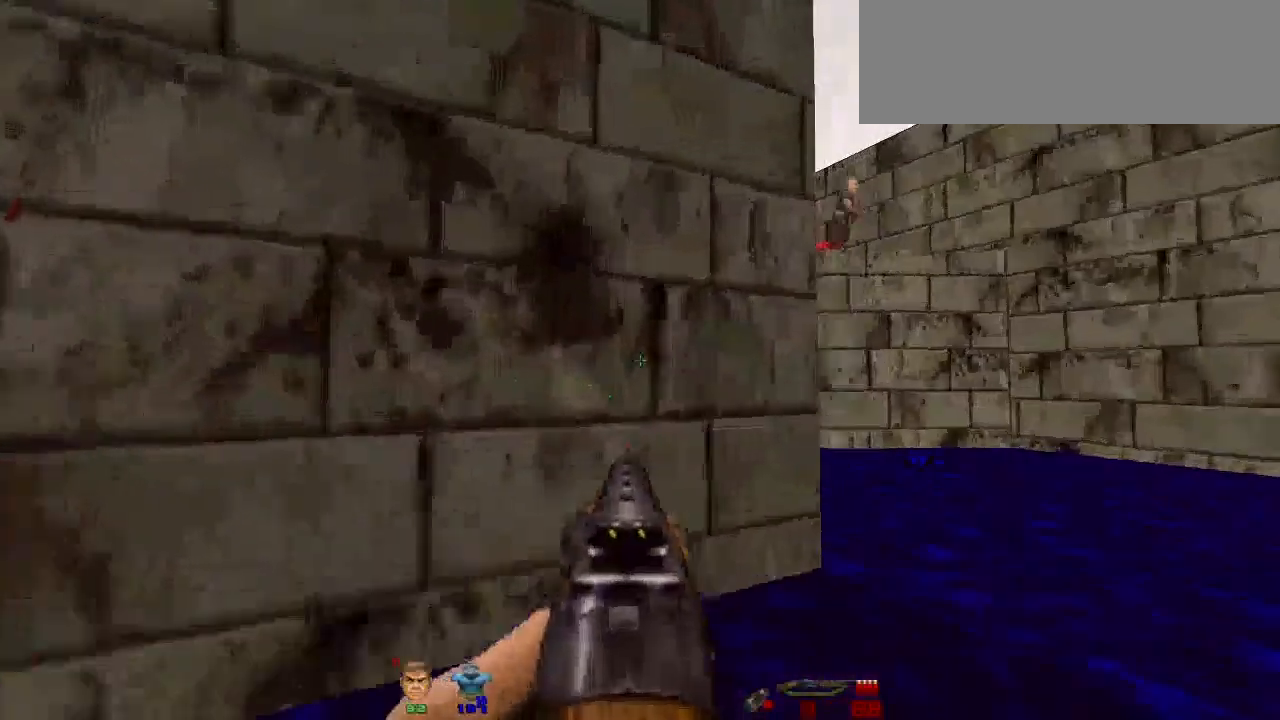
{"keys": [], "mouse": [], "events": [[233, "w", "up"], [300, "d", "up"]]}
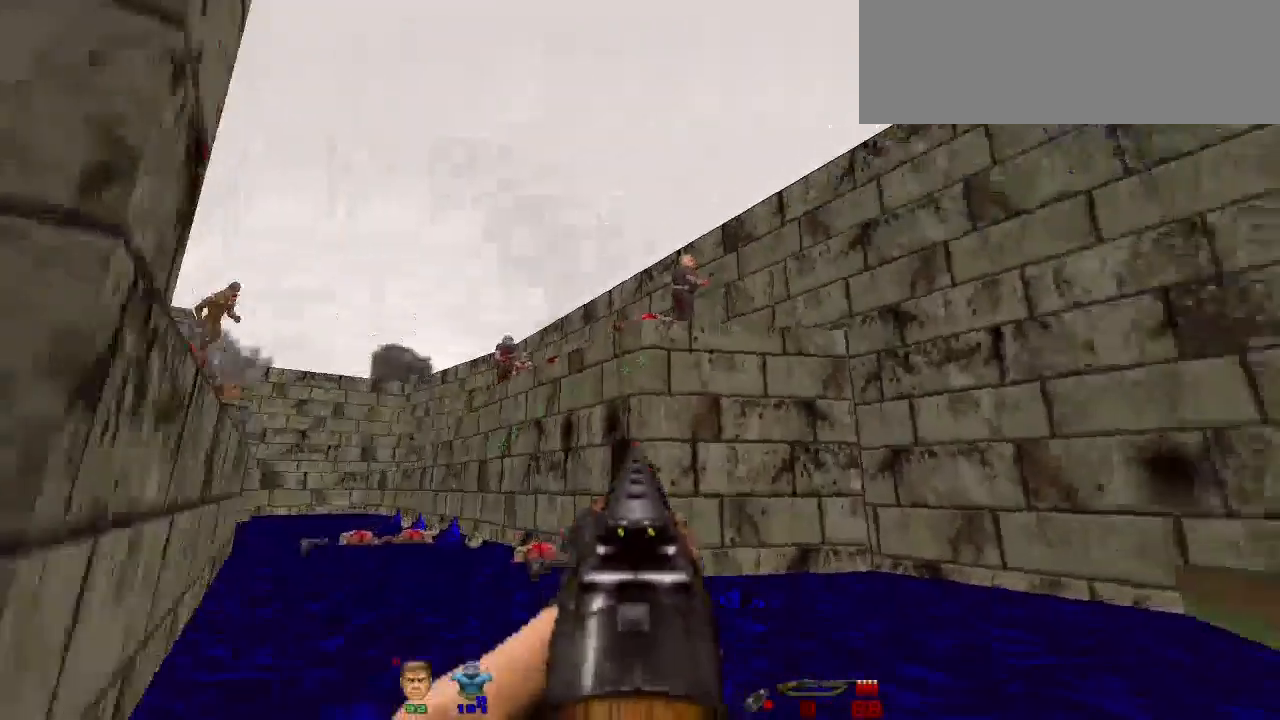
{"keys": ["a"], "mouse": ["left"], "events": [[433, "mouse_left", "down"], [467, "a", "down"]]}
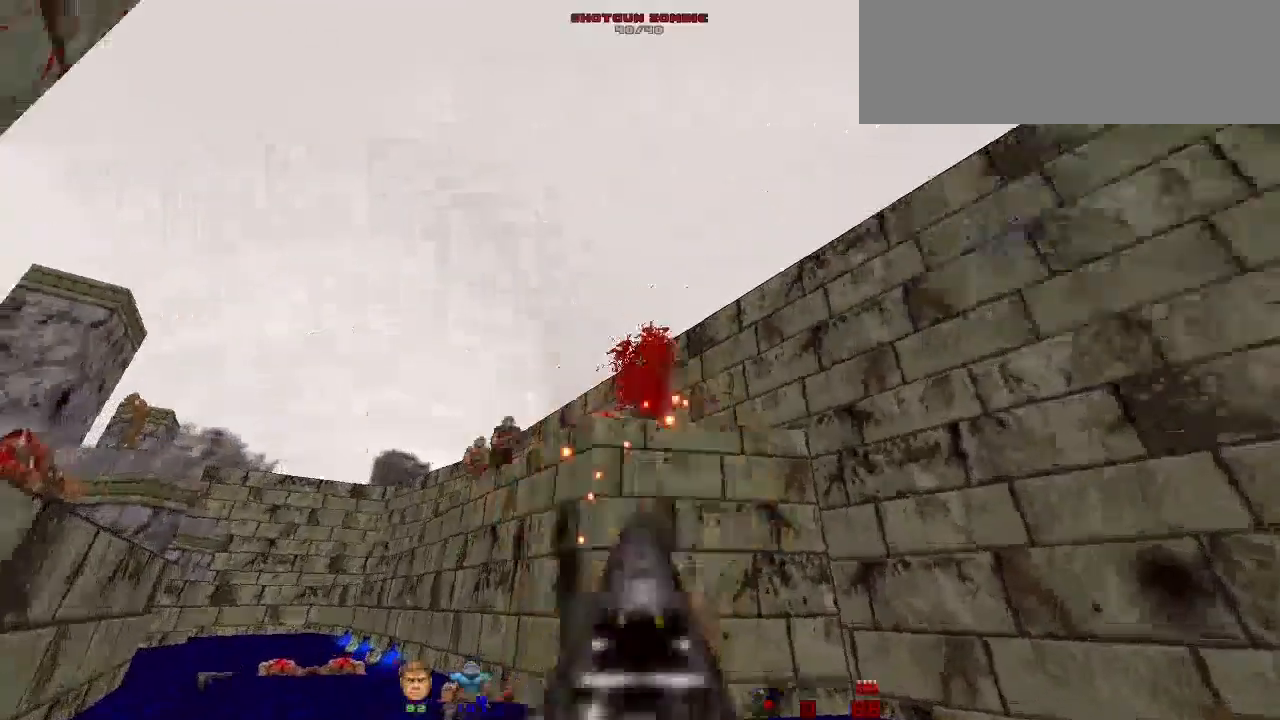
{"keys": [], "mouse": [], "events": [[33, "s", "down"], [67, "mouse_left", "up"], [100, "s", "up"], [200, "a", "up"]]}
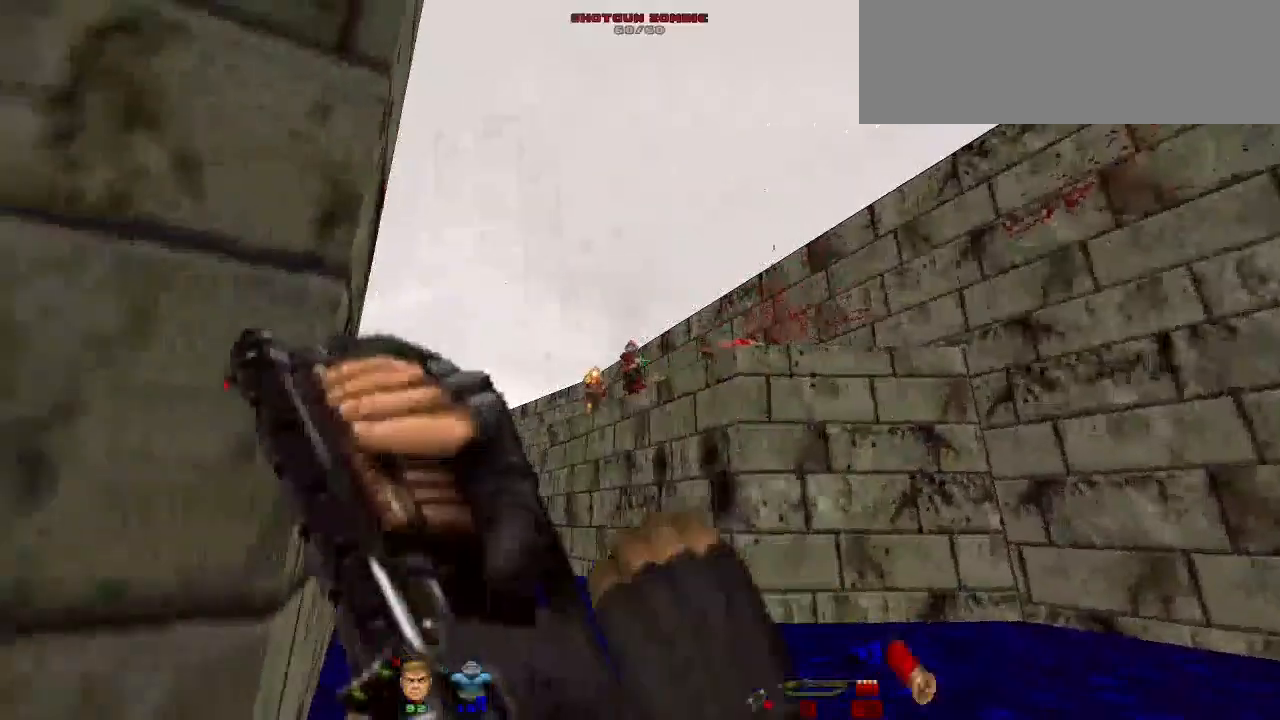
{"keys": [], "mouse": [], "events": [[233, "mouse_left", "down"], [300, "mouse_left", "up"]]}
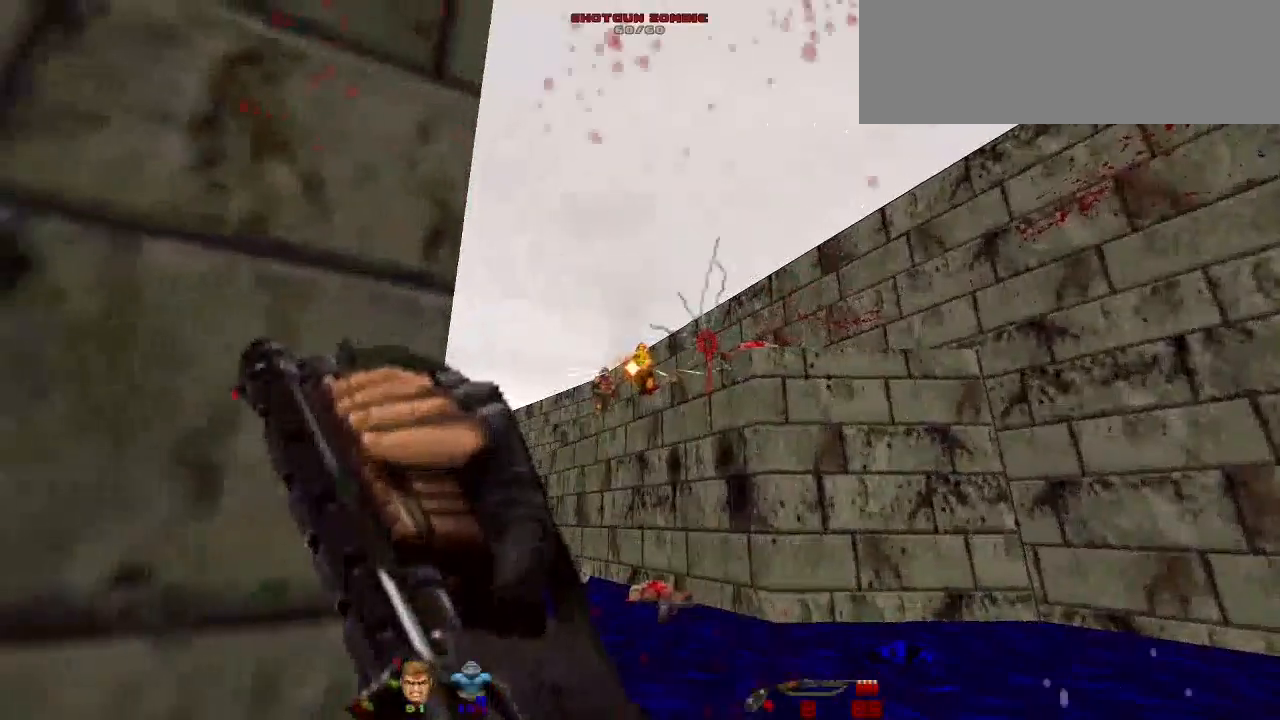
{"keys": [], "mouse": ["left"], "events": [[67, "mouse_left", "down"], [167, "mouse_left", "up"], [233, "mouse_left", "down"], [400, "mouse_left", "up"], [433, "mouse_left", "down"]]}